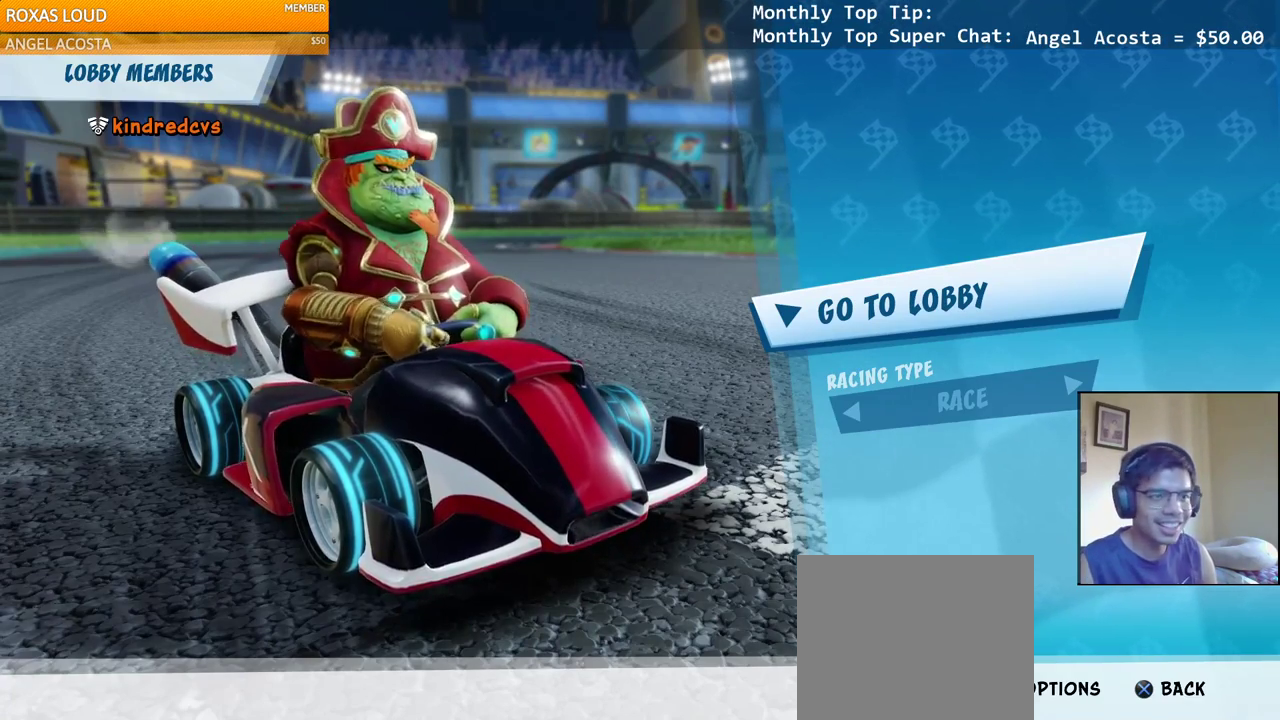
Gameplay with a controller (PlayStation layout); each line is a JSON object with the inputs held at the frame after it. "events" lists button and stick changes between this image and that frame as [ms after this image, input, new state], when the widget could be followed in between.
{"buttons": [], "left_stick": "center", "right_stick": "center", "events": [[283, "DPAD_DOWN", "down"], [383, "DPAD_DOWN", "up"]]}
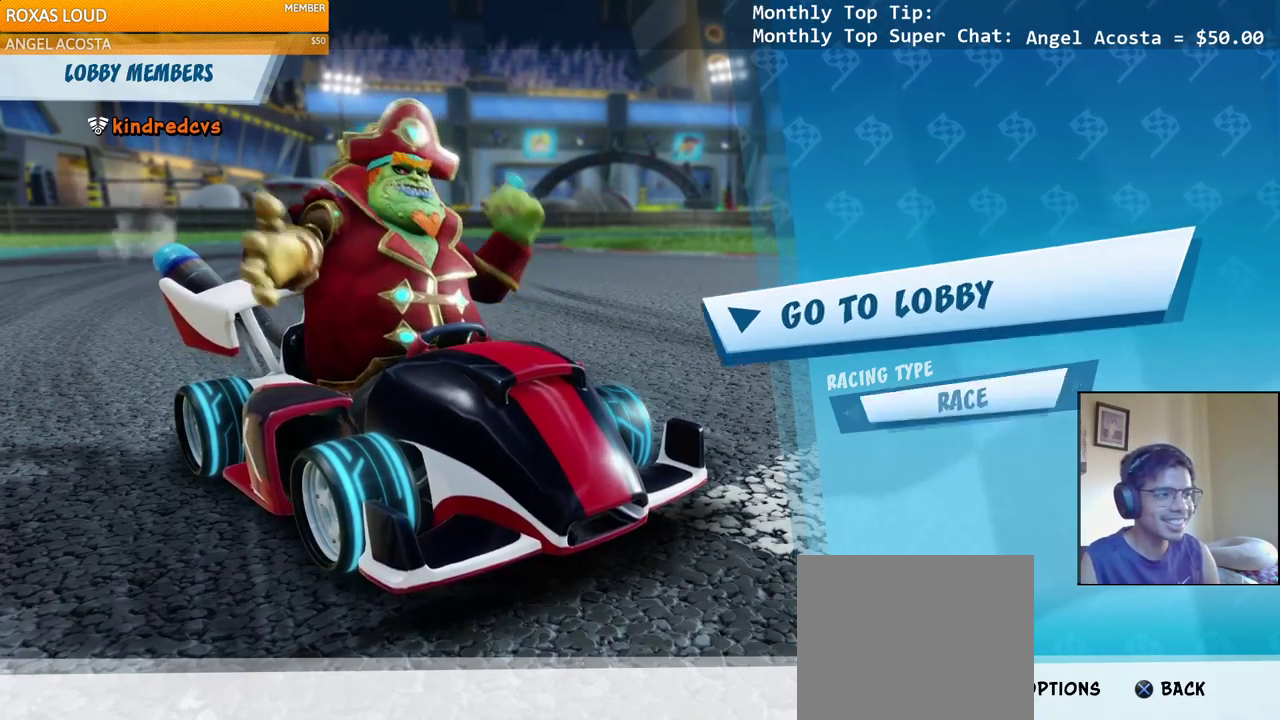
{"buttons": [], "left_stick": "center", "right_stick": "center", "events": [[17, "DPAD_DOWN", "down"], [150, "DPAD_DOWN", "up"]]}
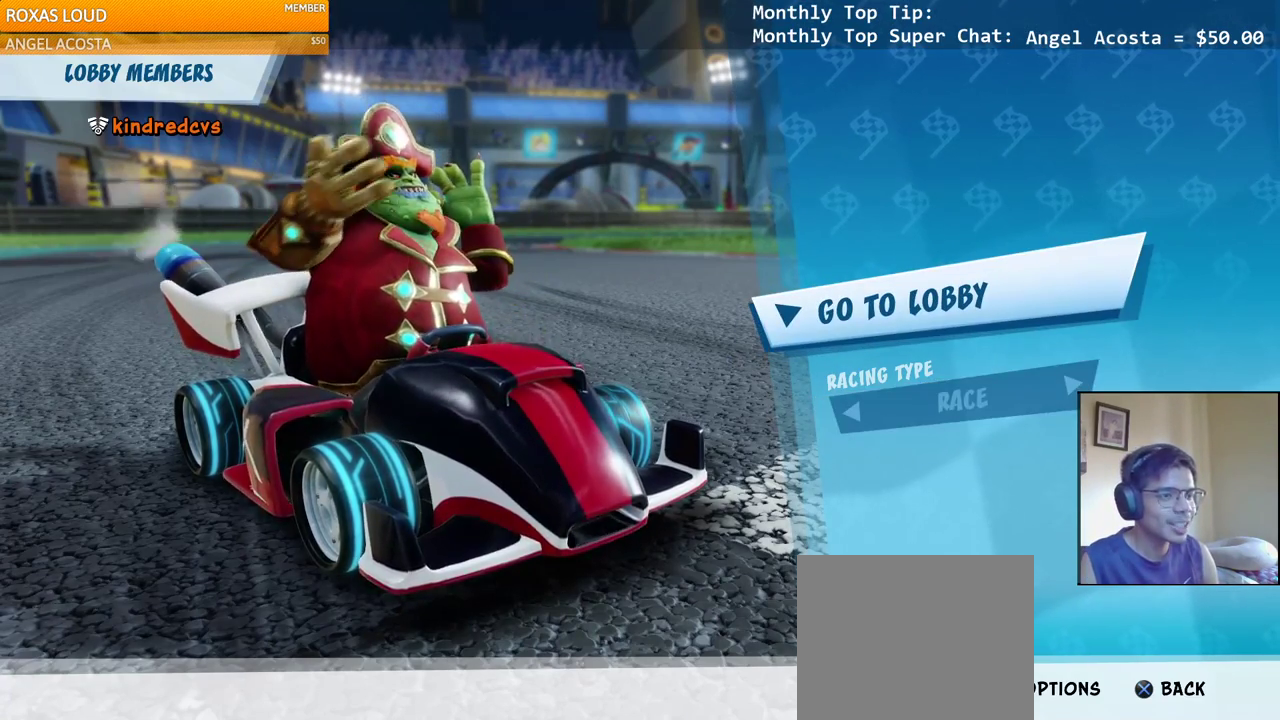
{"buttons": [], "left_stick": "center", "right_stick": "center", "events": []}
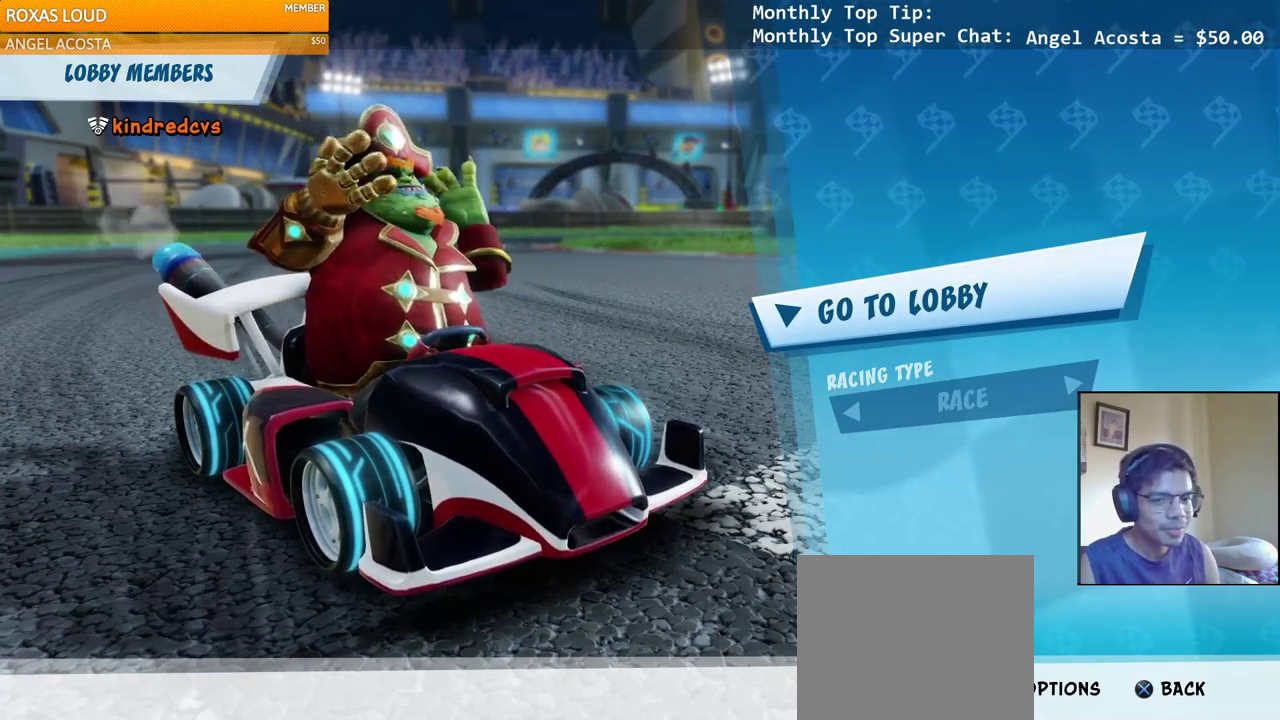
{"buttons": ["DPAD_DOWN"], "left_stick": "center", "right_stick": "center", "events": [[483, "DPAD_DOWN", "down"]]}
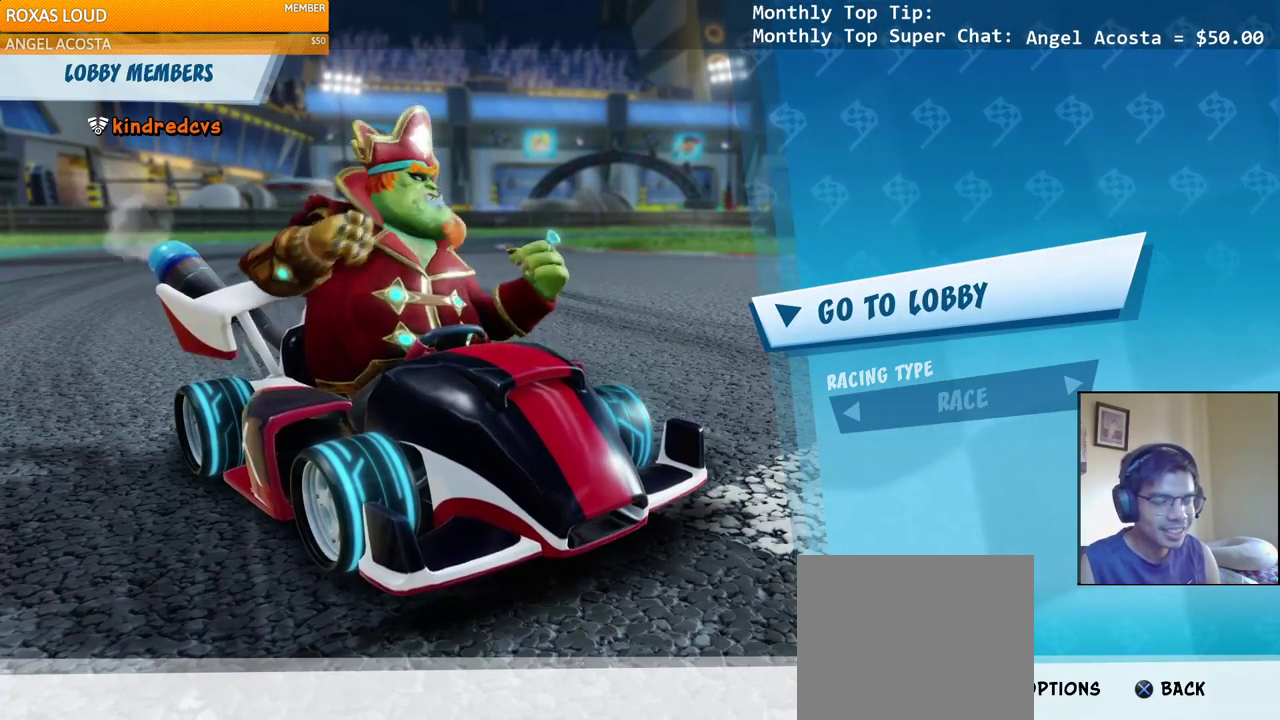
{"buttons": [], "left_stick": "center", "right_stick": "center", "events": [[117, "DPAD_DOWN", "up"], [217, "DPAD_DOWN", "down"], [317, "DPAD_DOWN", "up"]]}
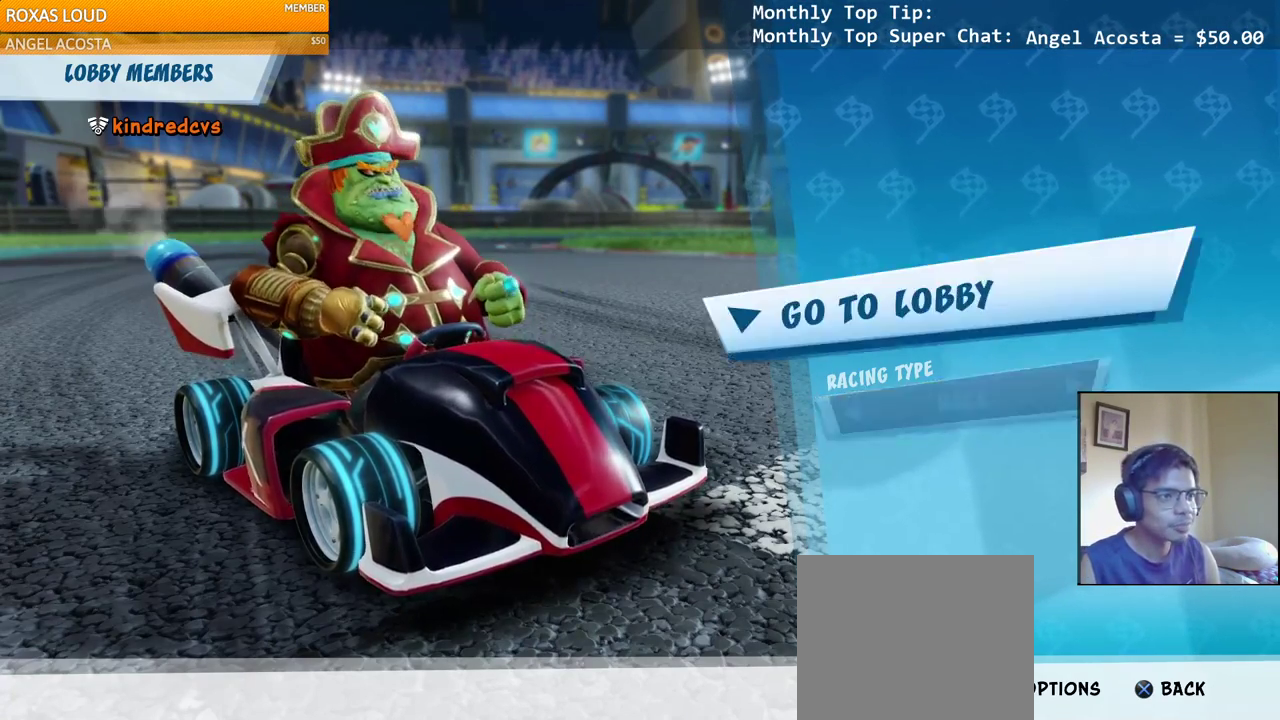
{"buttons": ["DPAD_DOWN"], "left_stick": "center", "right_stick": "center", "events": [[100, "DPAD_DOWN", "down"], [217, "DPAD_DOWN", "up"], [450, "DPAD_DOWN", "down"]]}
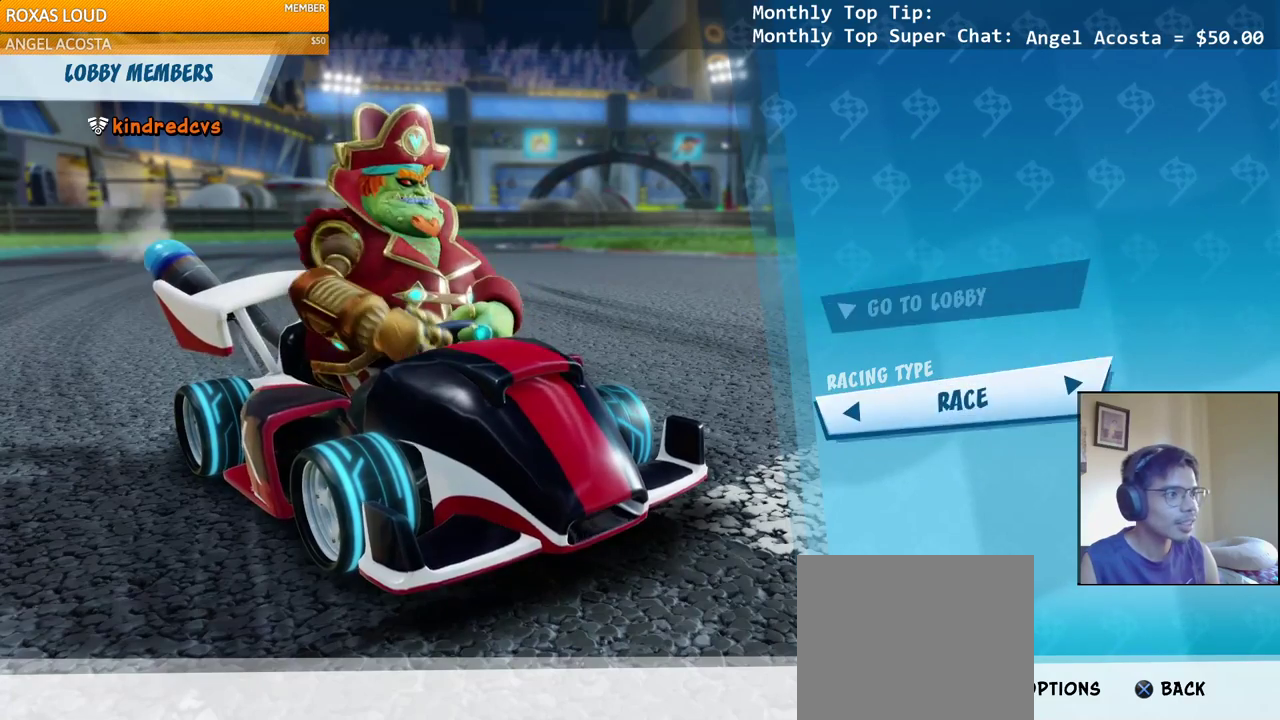
{"buttons": [], "left_stick": "center", "right_stick": "center", "events": [[50, "DPAD_DOWN", "up"]]}